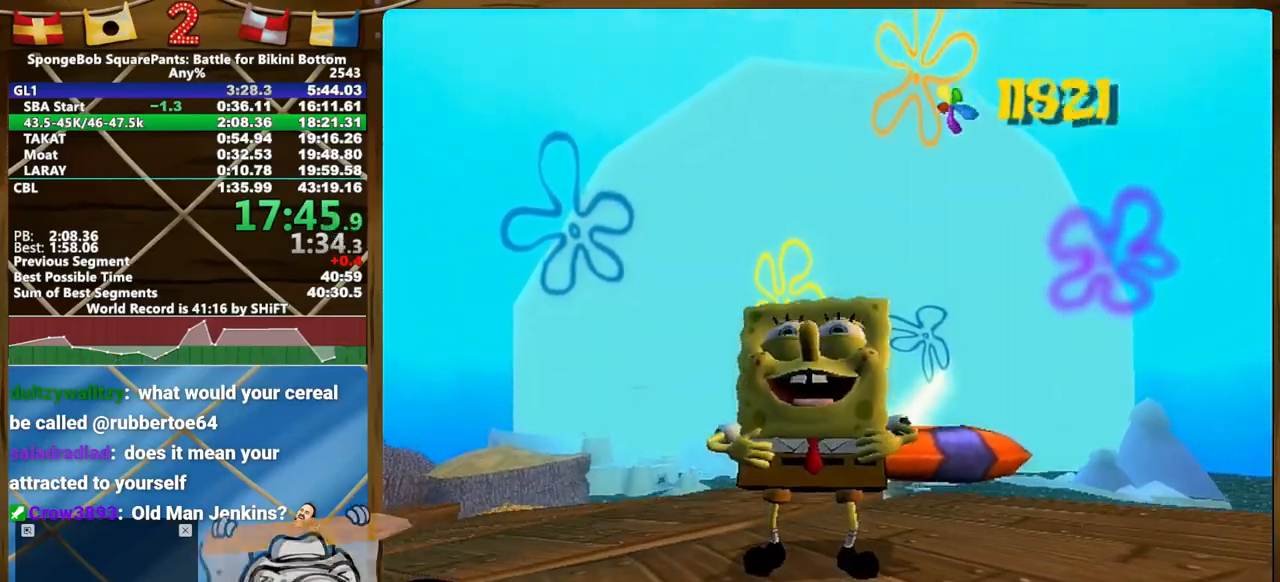
Gameplay with a controller (Xbox layout); each line is a JSON object with the inputs held at the frame after it (dt_ms = milliseconds from this image to that frame). "events" lists button and stick changes between this image and that frame as [ms after this image, input, new state], when the widget could be followed in between. Not read: A HOME L1 L3 R1 R3 SELECT START.
{"dt_ms": 1000, "buttons": [], "left_stick": "down-right", "right_stick": "left"}
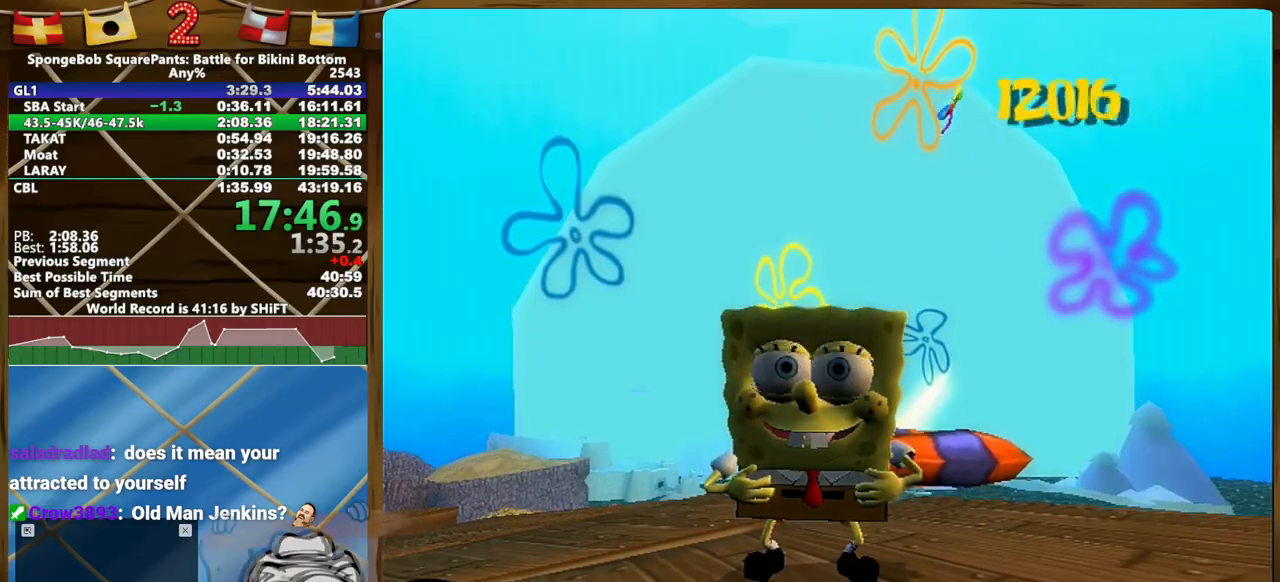
{"dt_ms": 500, "buttons": [], "left_stick": "down-right", "right_stick": "left", "events": []}
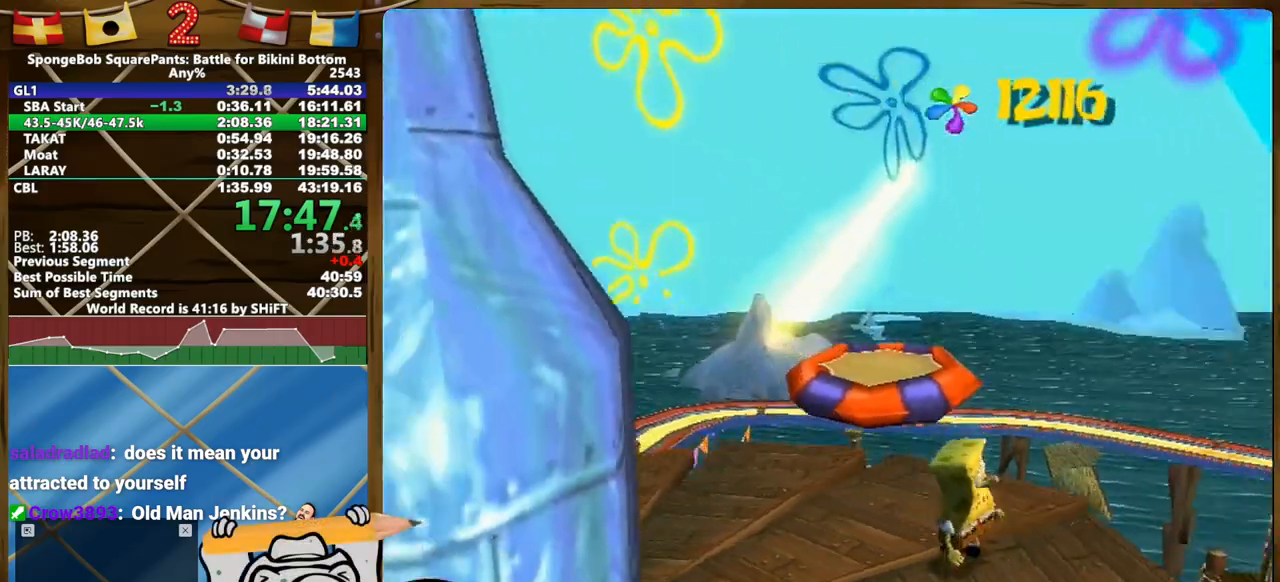
{"dt_ms": 500, "buttons": [], "left_stick": "up-right", "right_stick": "left", "events": [[117, "B", "down"], [167, "B", "up"], [233, "left_stick", "right"], [333, "left_stick", "up-right"]]}
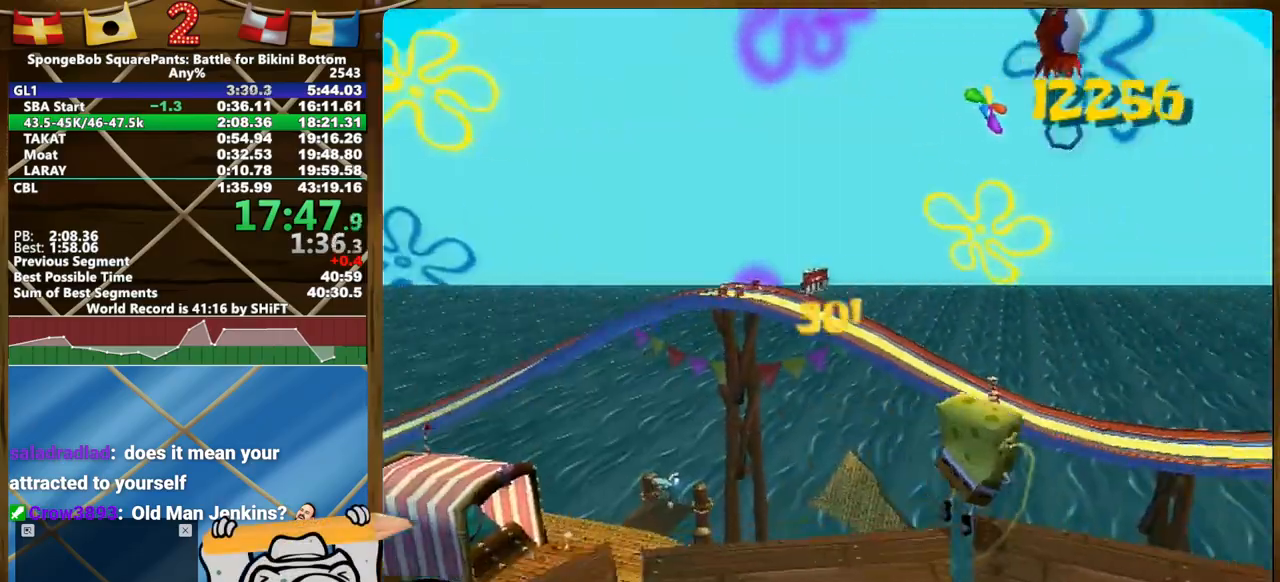
{"dt_ms": 500, "buttons": [], "left_stick": "up", "right_stick": "center", "events": [[50, "left_stick", "up"], [217, "right_stick", "center"]]}